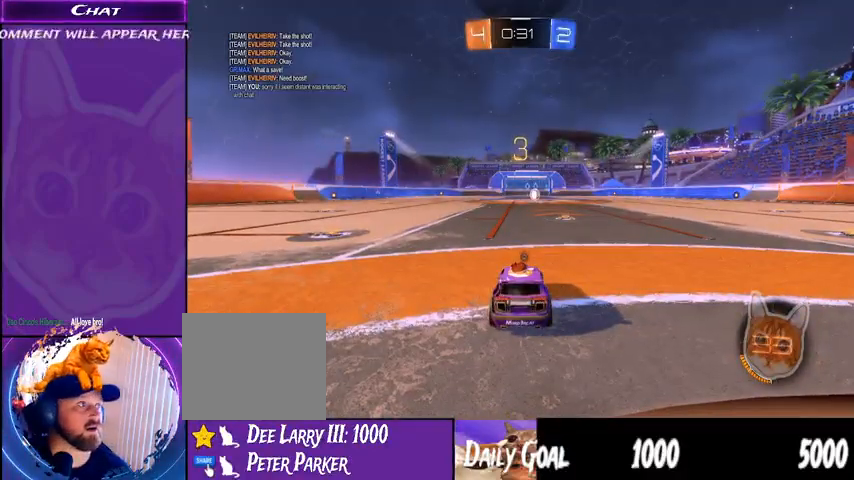
Gameplay with a controller (PlayStation layout); each line is a JSON object with the inputs held at the frame after it. "events" lists button and stick changes between this image and that frame as [ms after this image, input, new state], when the widget could be followed in between. Not read: HOME SELECT.
{"buttons": ["R2"], "left_stick": "center", "right_stick": "center", "events": [[133, "R2", "down"], [367, "right_stick", "right"], [500, "right_stick", "center"]]}
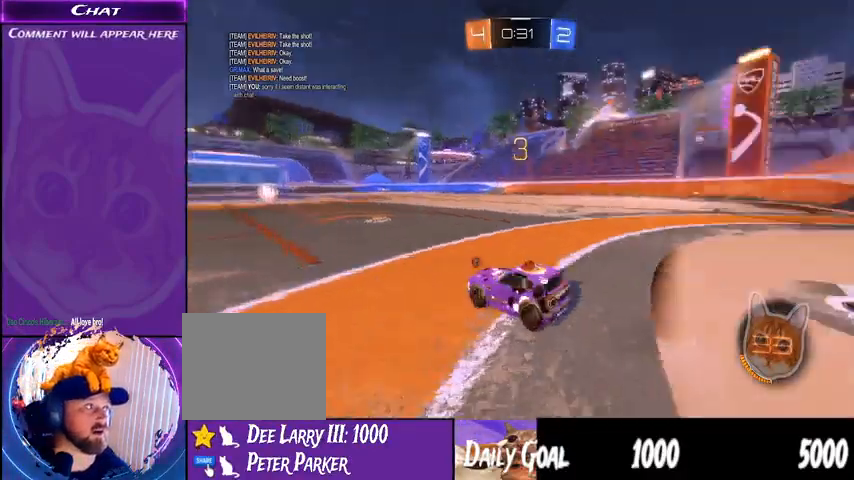
{"buttons": [], "left_stick": "center", "right_stick": "center", "events": [[133, "R1", "down"], [233, "R2", "up"], [367, "R1", "up"]]}
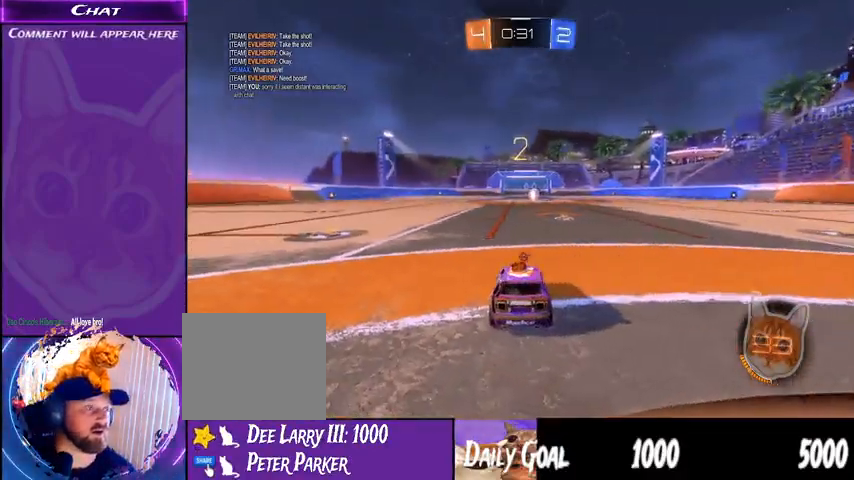
{"buttons": ["R1", "R2"], "left_stick": "right", "right_stick": "center", "events": [[33, "R2", "down"], [333, "left_stick", "right"], [467, "R1", "down"]]}
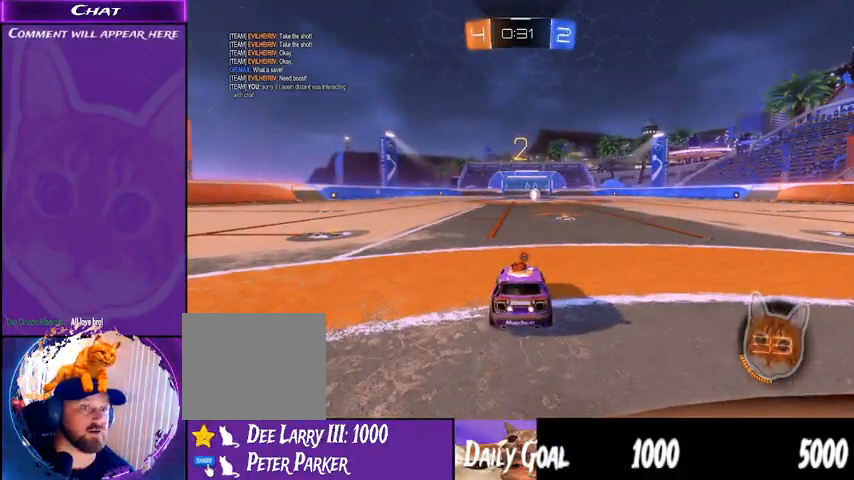
{"buttons": ["R2"], "left_stick": "right", "right_stick": "center", "events": [[367, "R1", "up"]]}
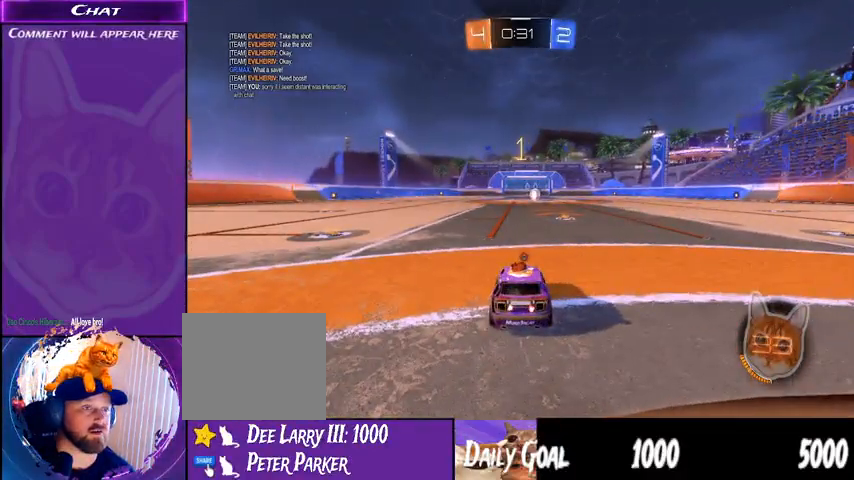
{"buttons": ["R1", "R2"], "left_stick": "center", "right_stick": "center", "events": [[67, "R1", "down"], [133, "left_stick", "center"], [300, "left_stick", "right"], [500, "left_stick", "center"]]}
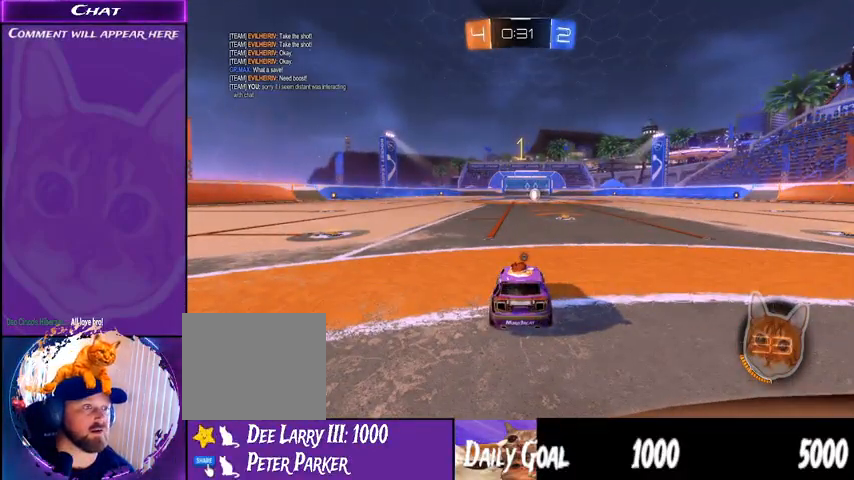
{"buttons": ["R1", "R2"], "left_stick": "center", "right_stick": "left", "events": [[100, "left_stick", "right"], [167, "right_stick", "left"], [233, "left_stick", "center"]]}
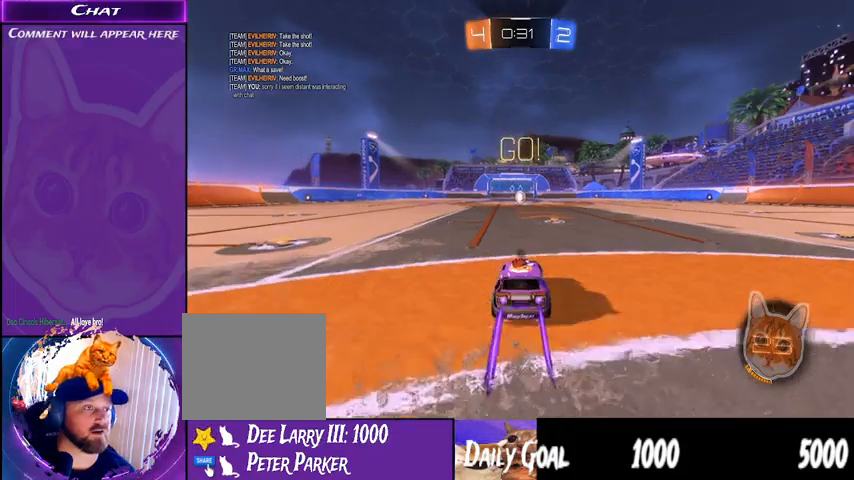
{"buttons": ["CROSS", "L1", "R1", "R2"], "left_stick": "left", "right_stick": "left", "events": [[200, "left_stick", "right"], [367, "CROSS", "down"], [400, "left_stick", "center"], [433, "CROSS", "up"], [433, "L1", "down"], [467, "left_stick", "left"], [500, "CROSS", "down"]]}
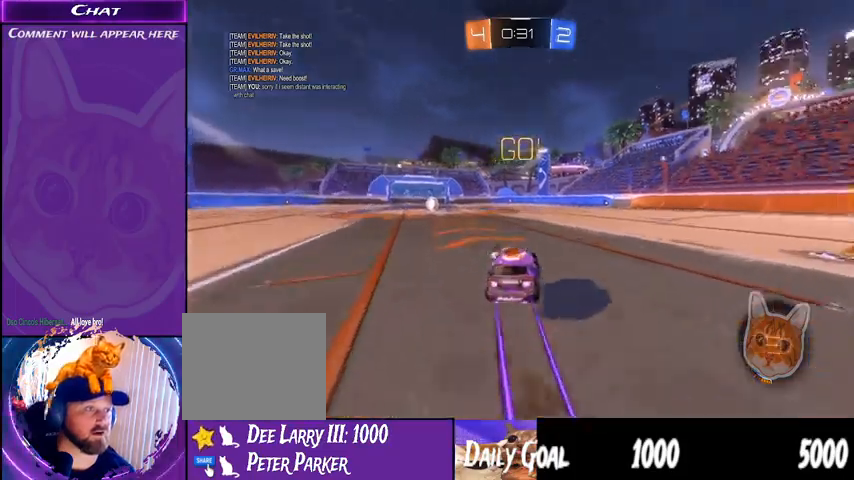
{"buttons": ["R2"], "left_stick": "left", "right_stick": "left", "events": [[33, "right_stick", "center"], [67, "L1", "up"], [100, "CROSS", "up"], [100, "right_stick", "left"], [133, "R1", "up"]]}
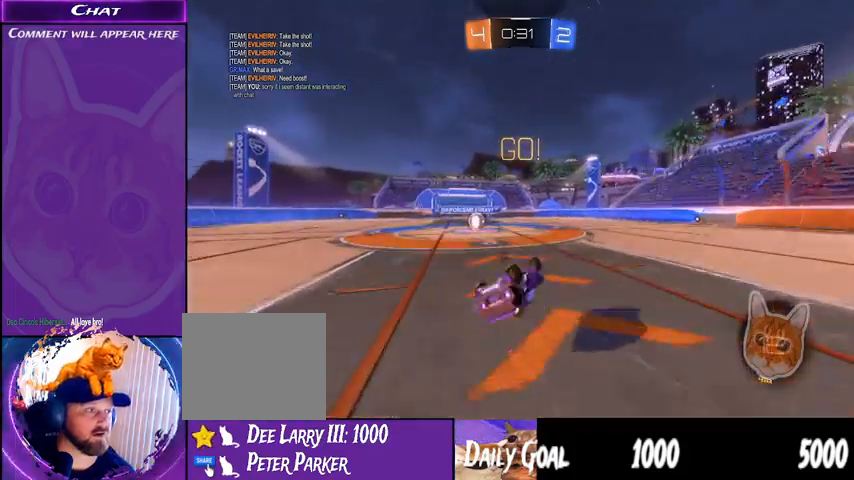
{"buttons": ["R1", "R2"], "left_stick": "center", "right_stick": "left", "events": [[167, "R1", "down"], [300, "TRIANGLE", "down"], [367, "left_stick", "center"], [433, "TRIANGLE", "up"]]}
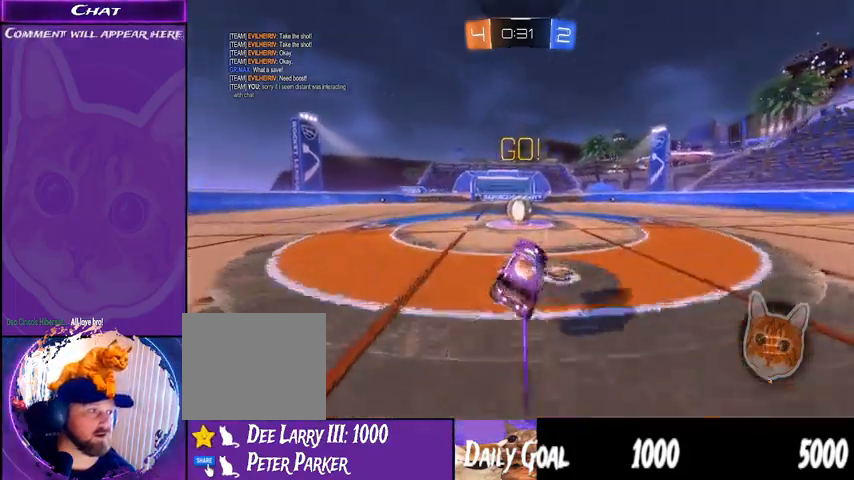
{"buttons": ["CROSS", "L1", "R1", "R2"], "left_stick": "right", "right_stick": "left", "events": [[233, "R1", "up"], [333, "CROSS", "down"], [333, "R1", "down"], [367, "L1", "down"], [367, "left_stick", "right"], [433, "CROSS", "up"], [500, "CROSS", "down"]]}
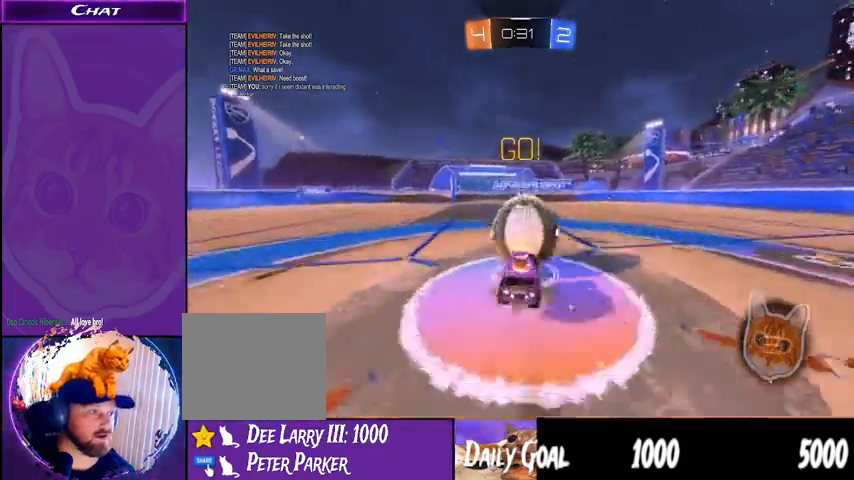
{"buttons": ["R2"], "left_stick": "center", "right_stick": "left", "events": [[300, "CROSS", "up"], [300, "R1", "up"], [367, "L1", "up"], [433, "left_stick", "center"]]}
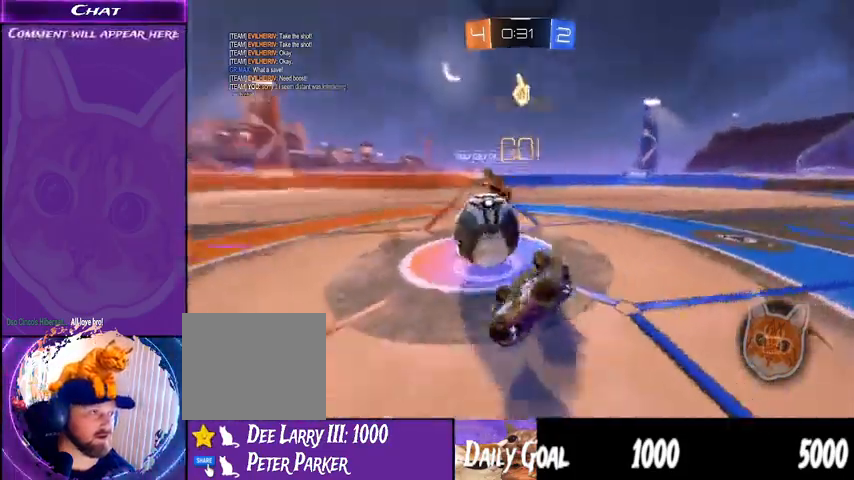
{"buttons": ["R2"], "left_stick": "right", "right_stick": "left", "events": [[67, "left_stick", "right"]]}
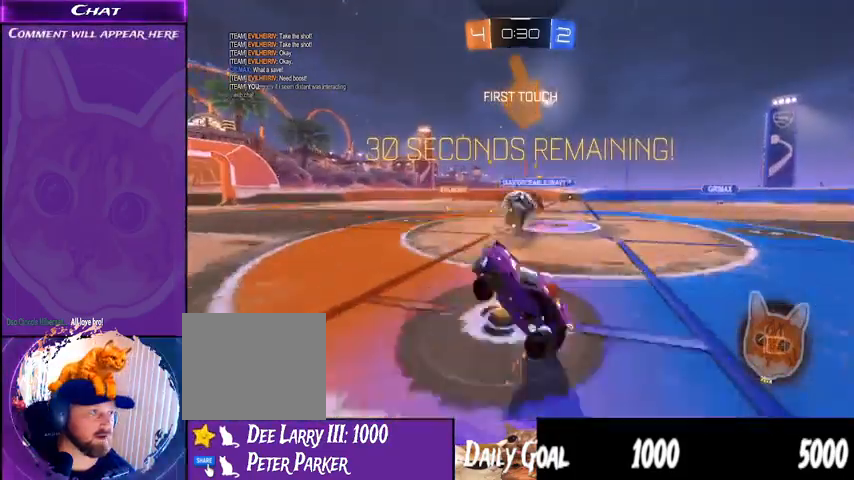
{"buttons": ["R2"], "left_stick": "right", "right_stick": "left", "events": []}
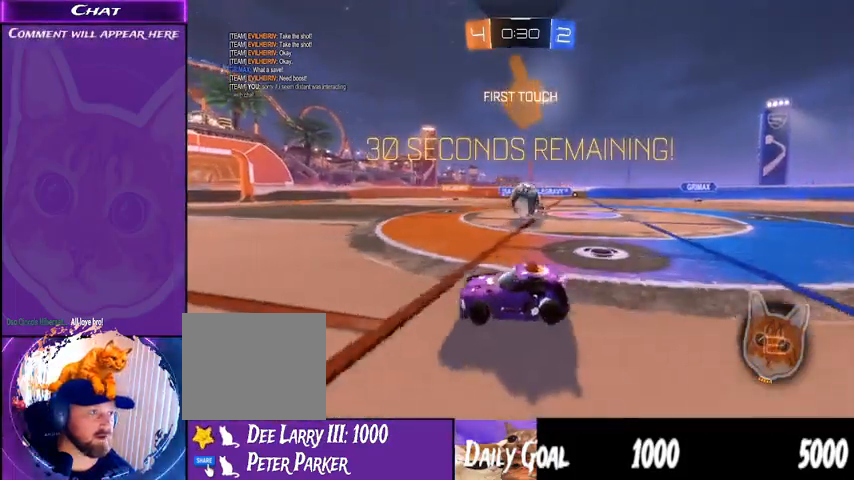
{"buttons": ["R2"], "left_stick": "center", "right_stick": "left", "events": [[467, "left_stick", "center"]]}